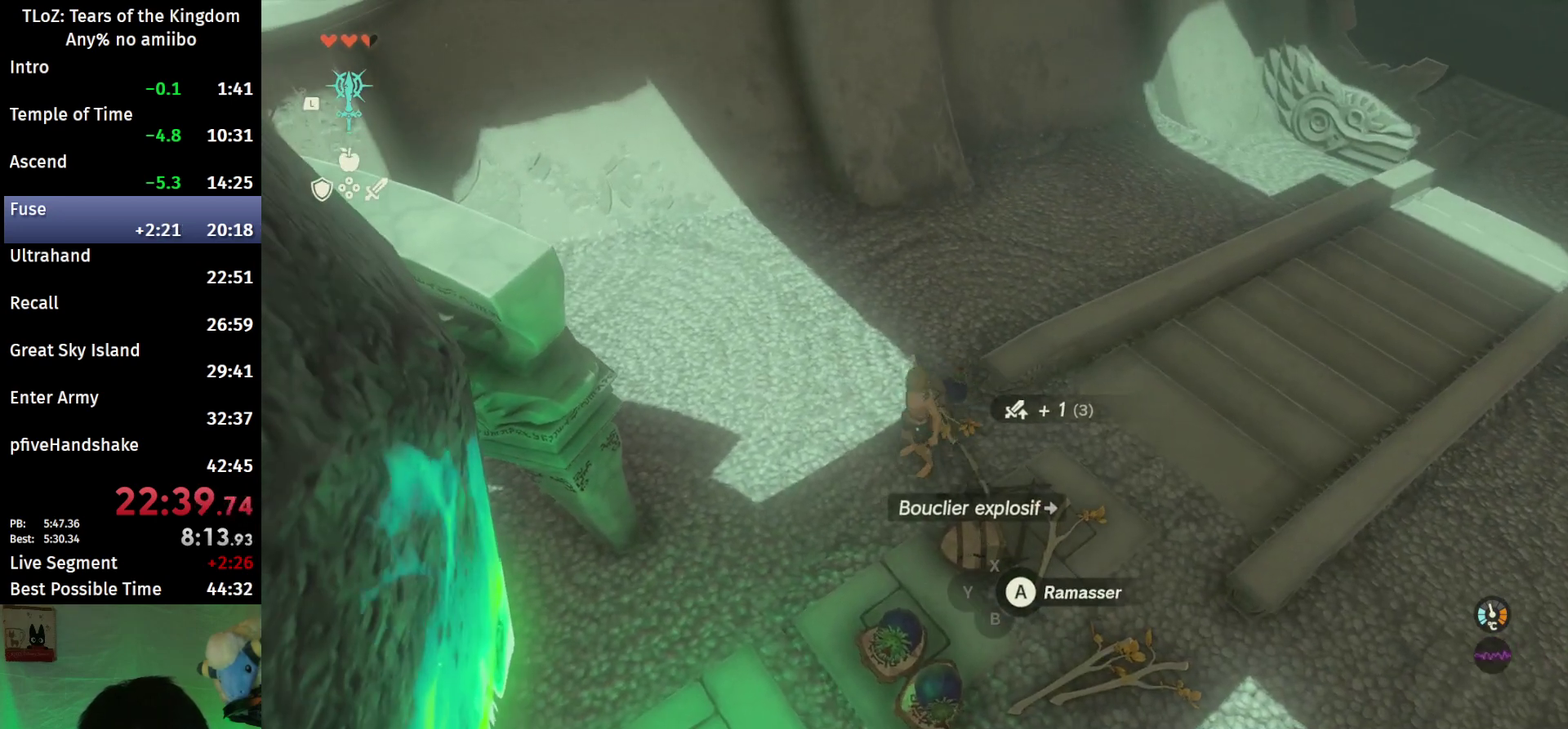
Gameplay with a controller (Nintendo layout); each line is a JSON object with the inputs held at the frame after it. "events" lists button and stick changes between this image and that frame as [ms after this image, input, new state], when the widget could be followed in between. This overlay highlights the sticks when they move; stick clicks (L3 R3) are not distinguishable. Not read: L3 R3.
{"buttons": [], "left_stick": "down-left", "right_stick": "center", "events": [[200, "A", "down"], [300, "A", "up"], [467, "left_stick", "down-left"]]}
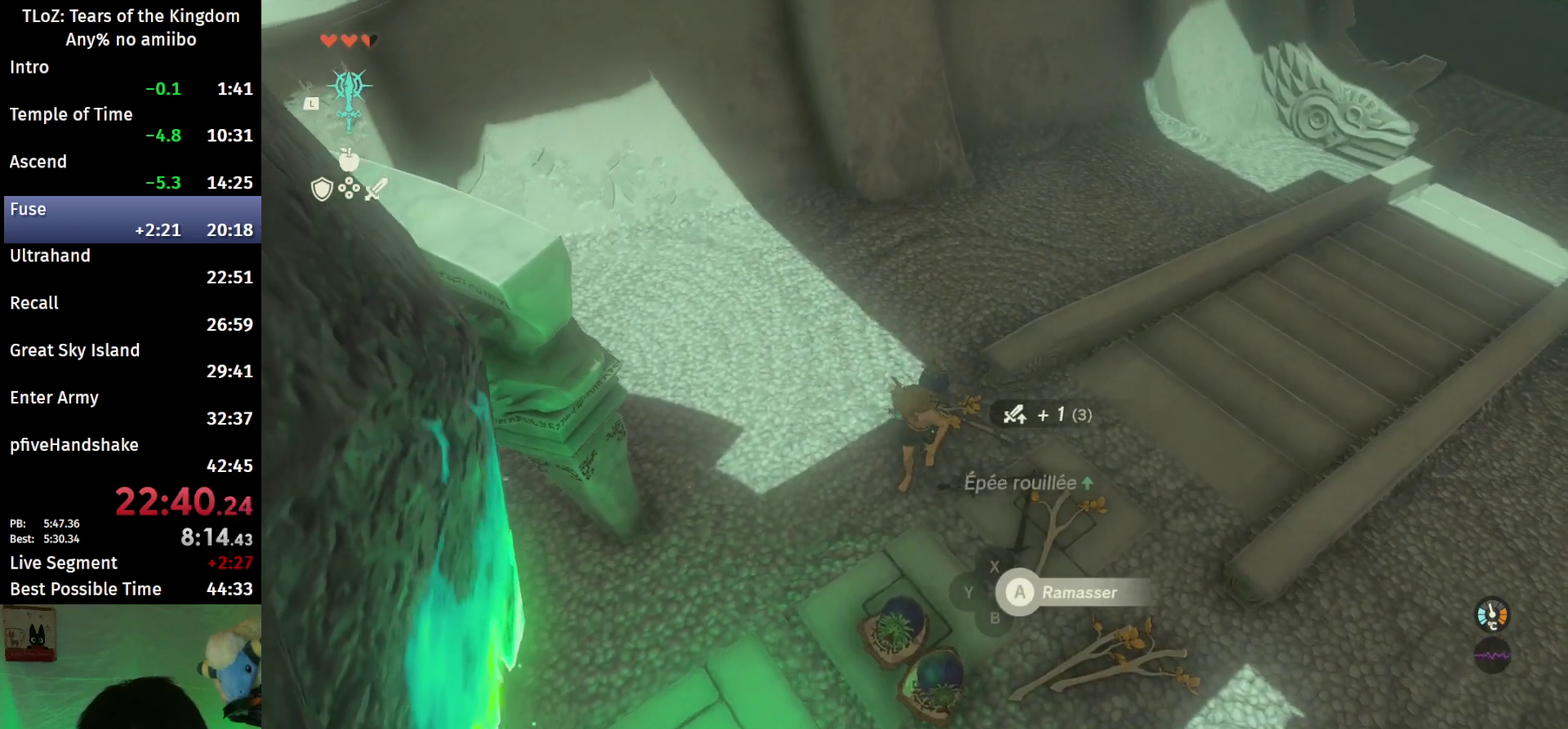
{"buttons": ["A"], "left_stick": "center", "right_stick": "center", "events": [[33, "left_stick", "down"], [233, "left_stick", "center"], [467, "A", "down"]]}
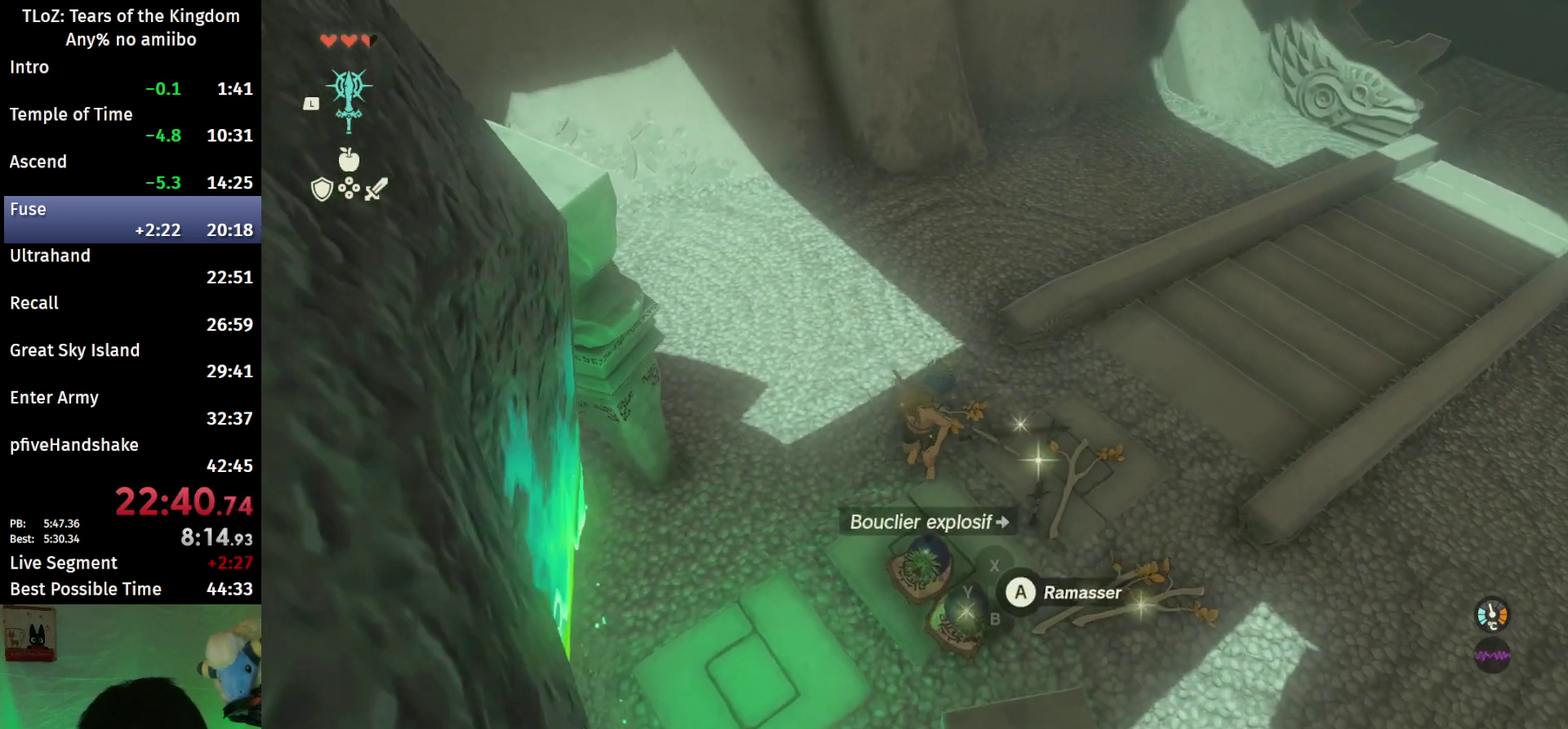
{"buttons": ["A"], "left_stick": "center", "right_stick": "center", "events": [[100, "A", "up"], [467, "A", "down"]]}
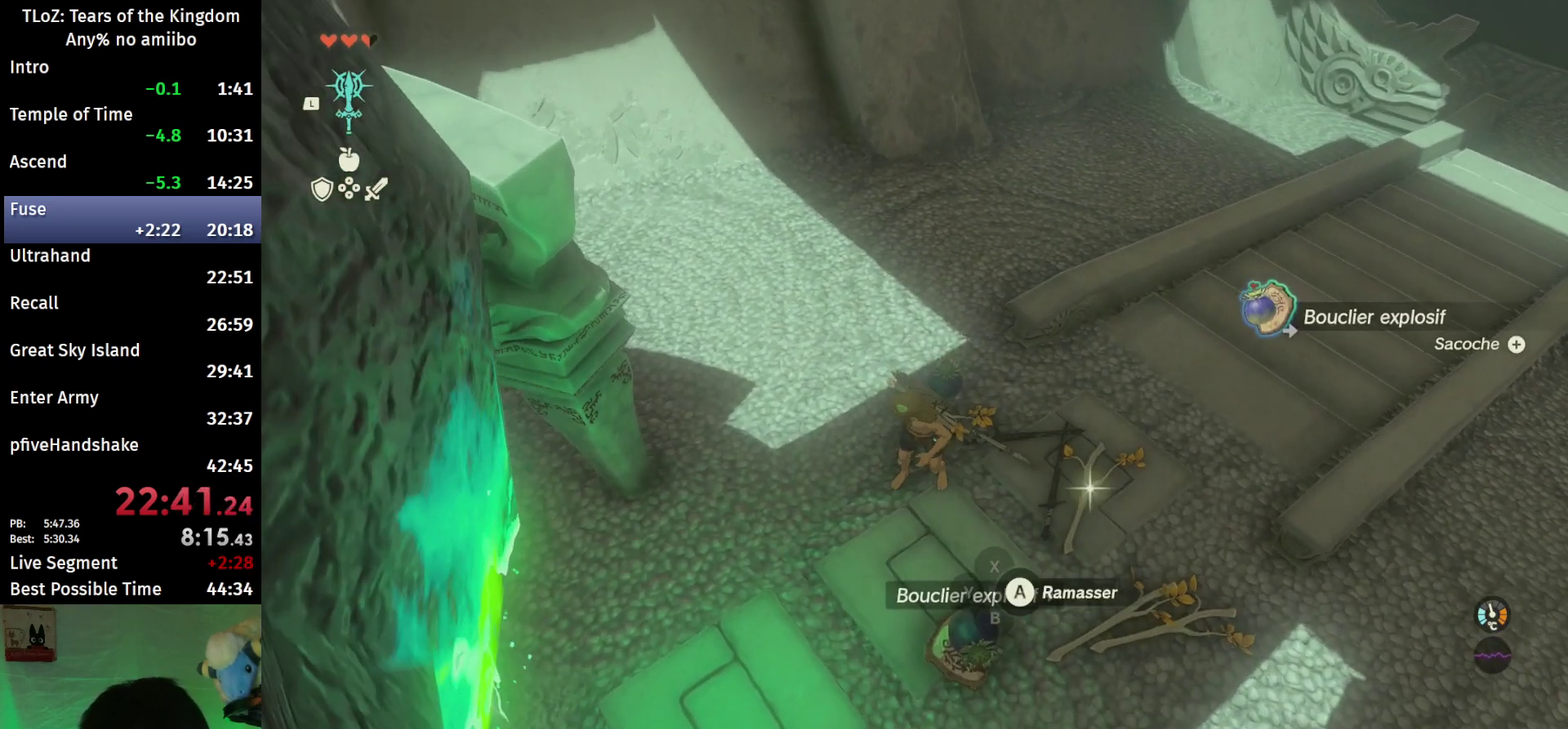
{"buttons": [], "left_stick": "center", "right_stick": "center", "events": [[100, "A", "up"]]}
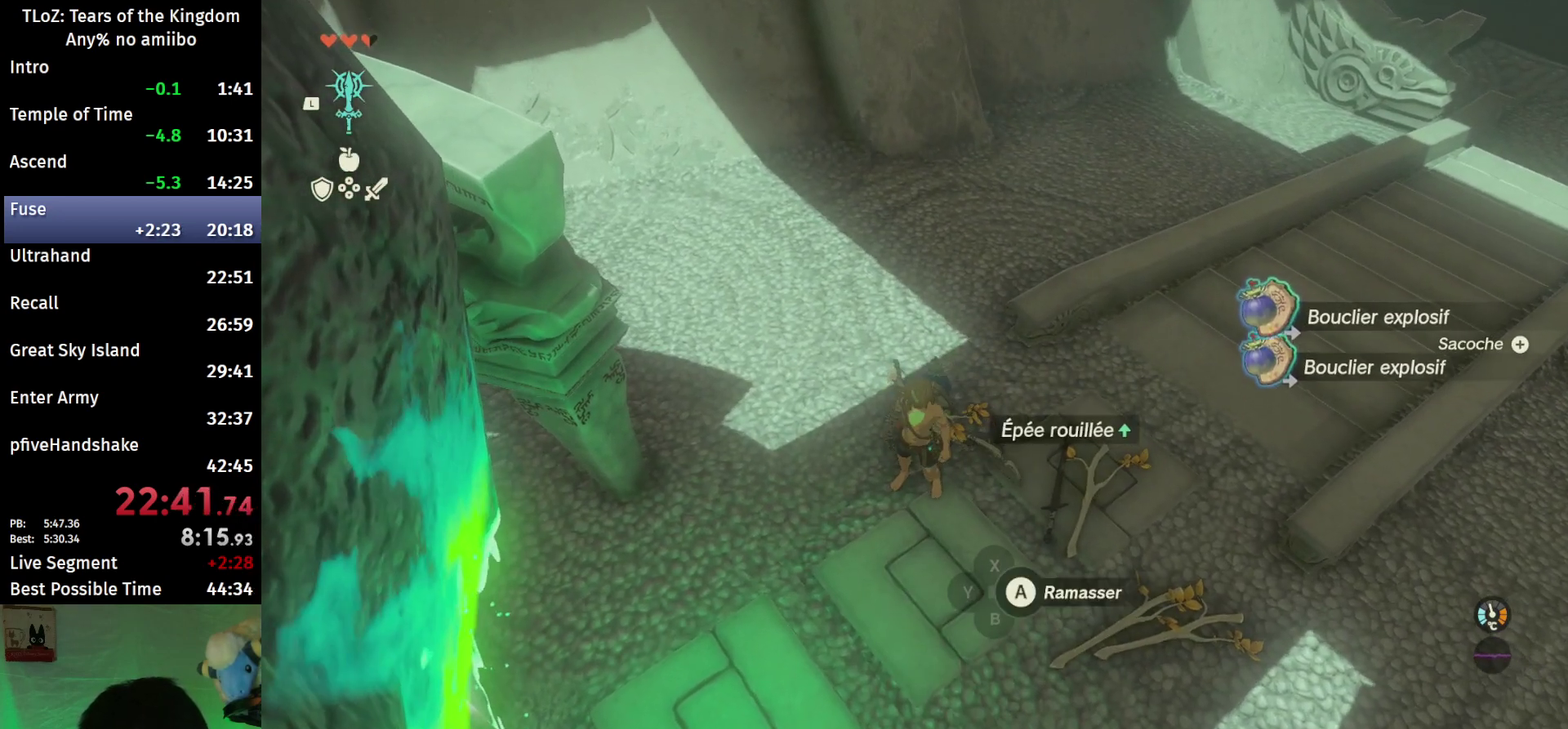
{"buttons": [], "left_stick": "center", "right_stick": "center", "events": []}
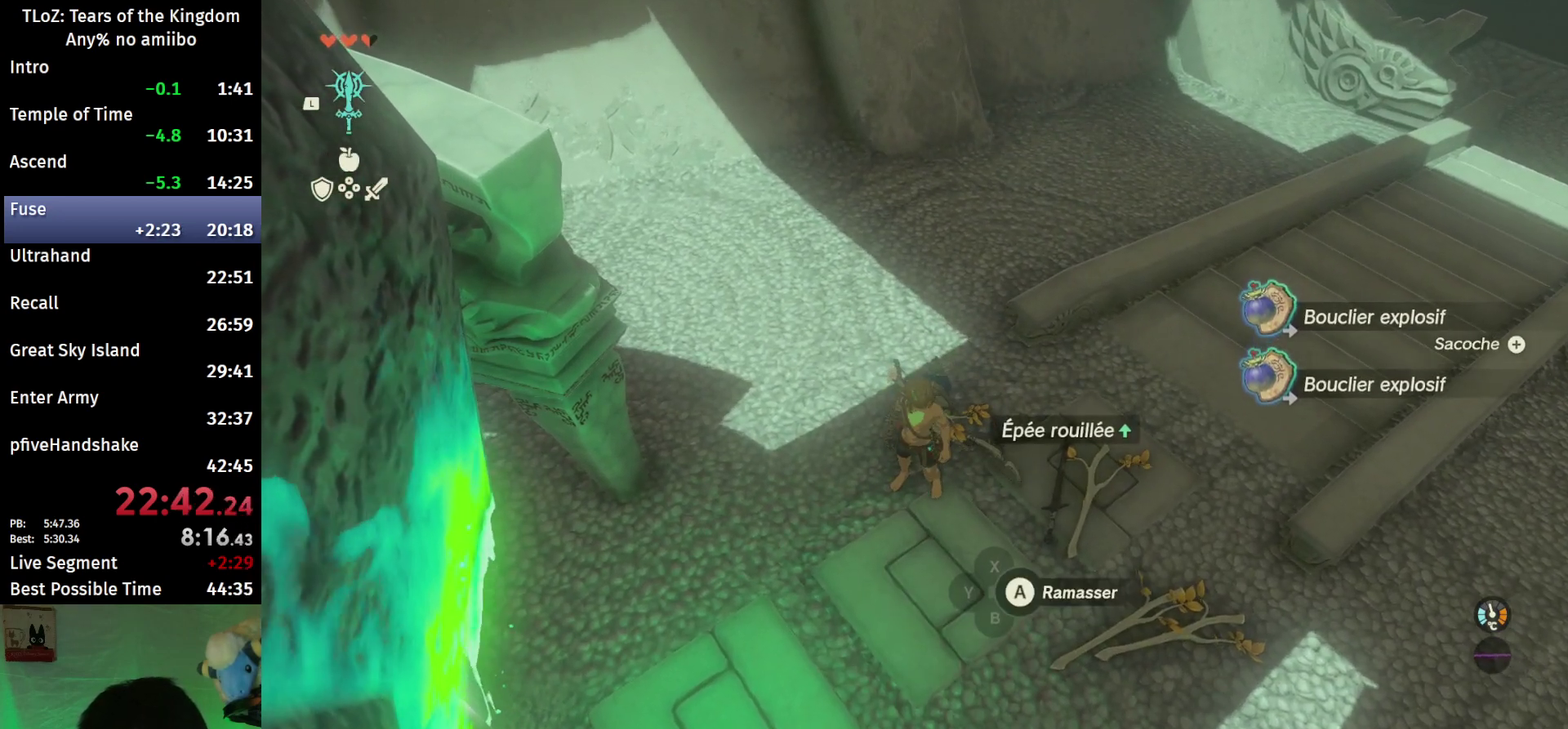
{"buttons": [], "left_stick": "right", "right_stick": "right", "events": [[433, "left_stick", "right"], [467, "right_stick", "right"]]}
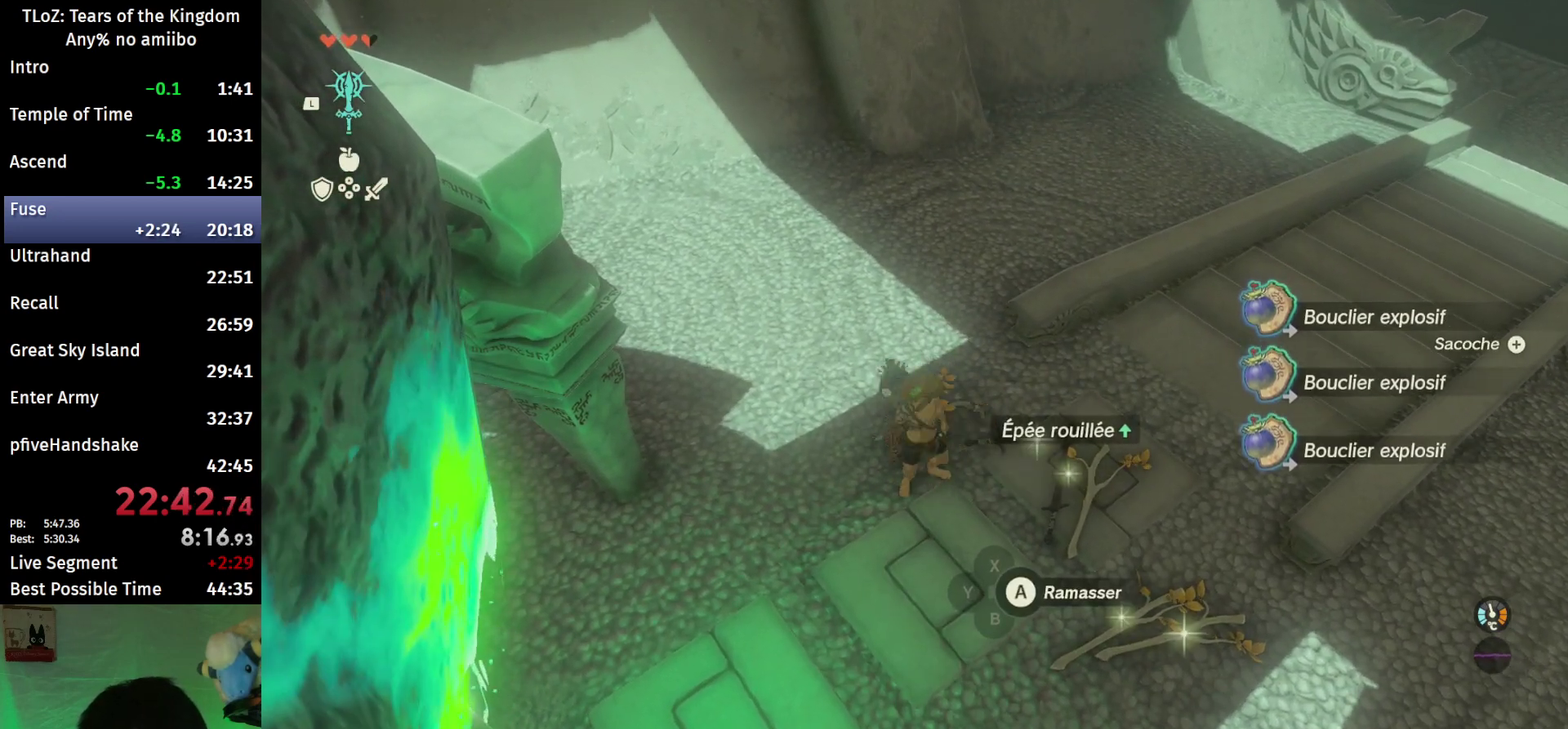
{"buttons": [], "left_stick": "down-right", "right_stick": "right", "events": [[500, "left_stick", "down-right"]]}
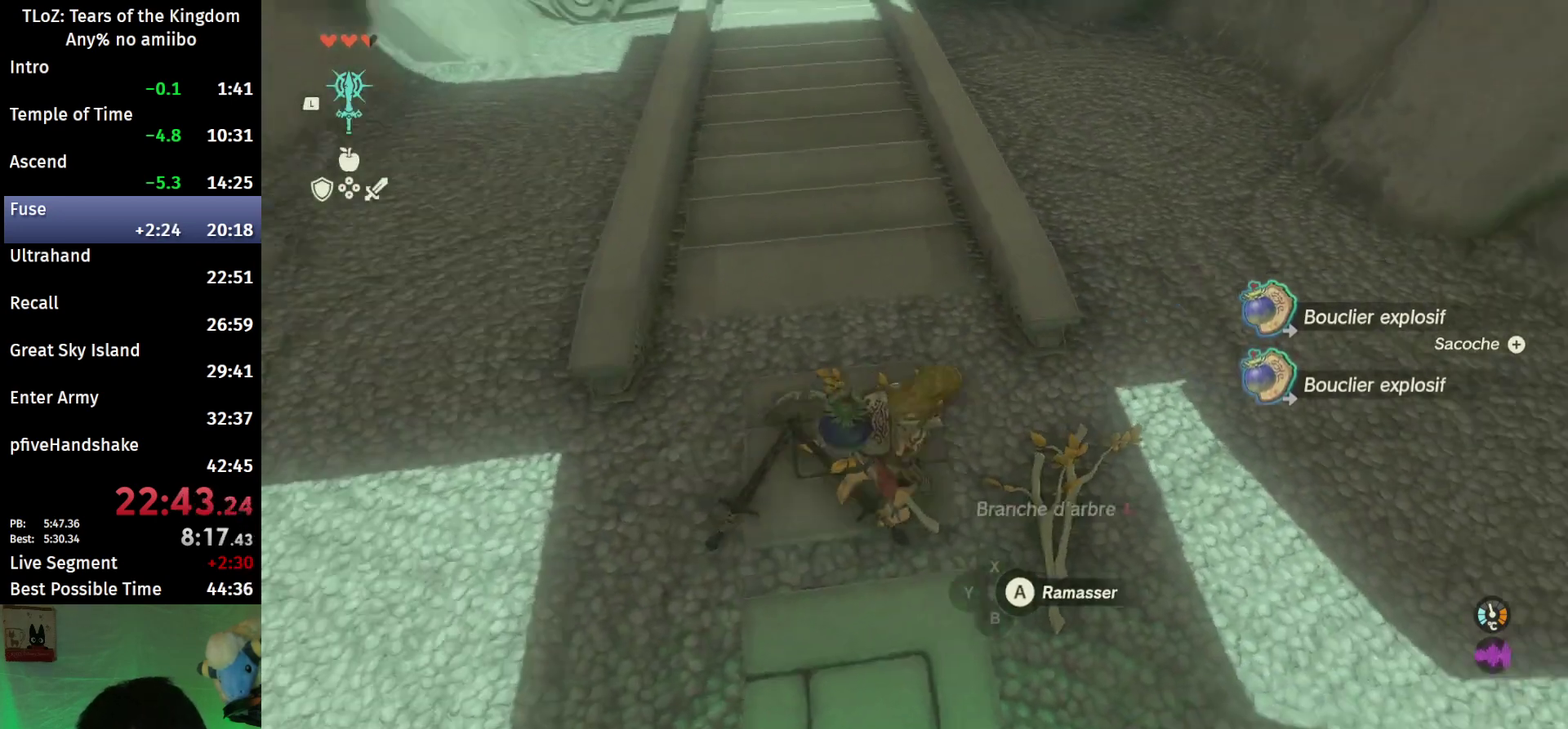
{"buttons": [], "left_stick": "up", "right_stick": "center", "events": [[33, "right_stick", "center"], [167, "left_stick", "down"], [300, "left_stick", "down-left"], [433, "left_stick", "up-left"], [500, "left_stick", "up"]]}
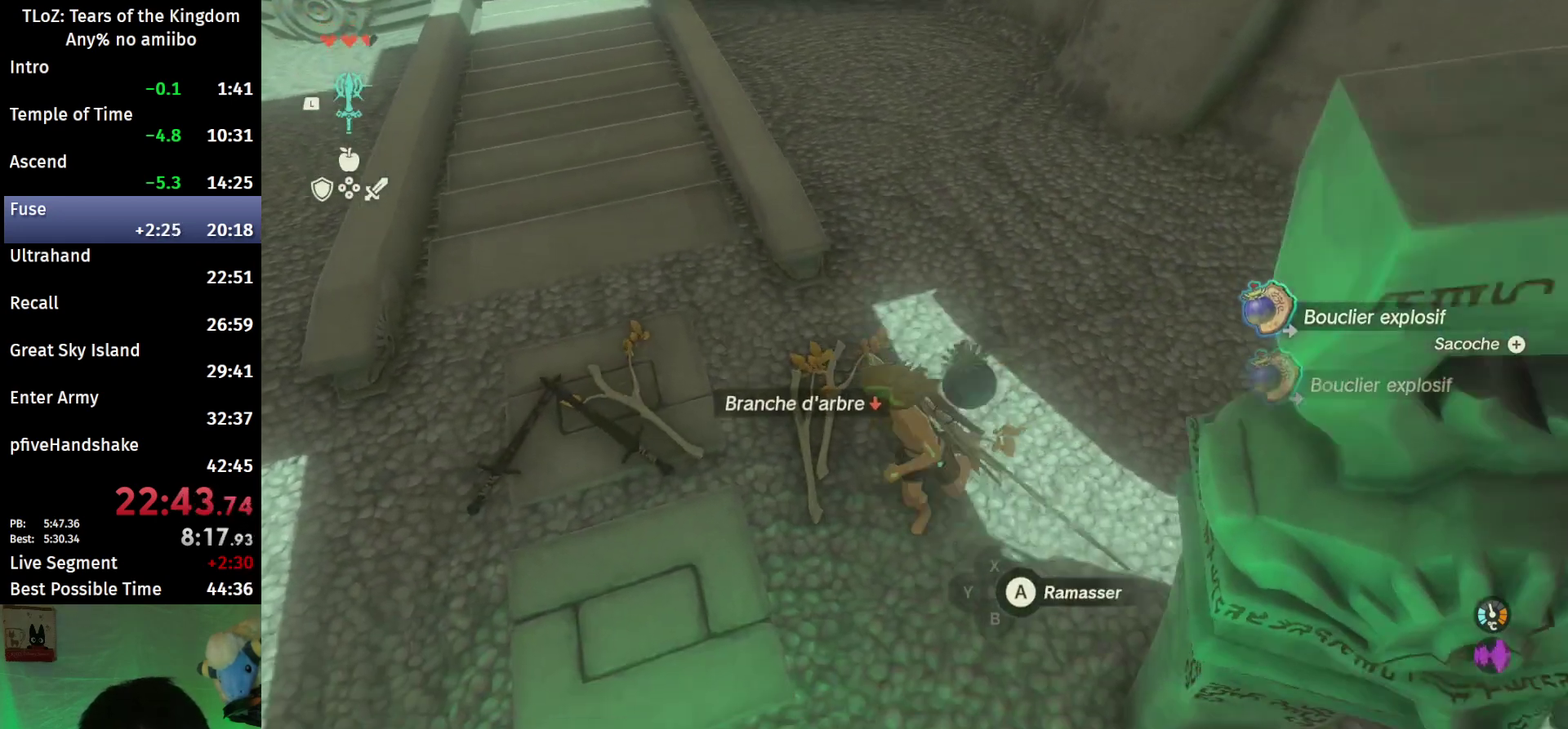
{"buttons": [], "left_stick": "down-right", "right_stick": "left", "events": [[133, "left_stick", "up-right"], [267, "left_stick", "right"], [400, "left_stick", "down-right"], [500, "right_stick", "left"]]}
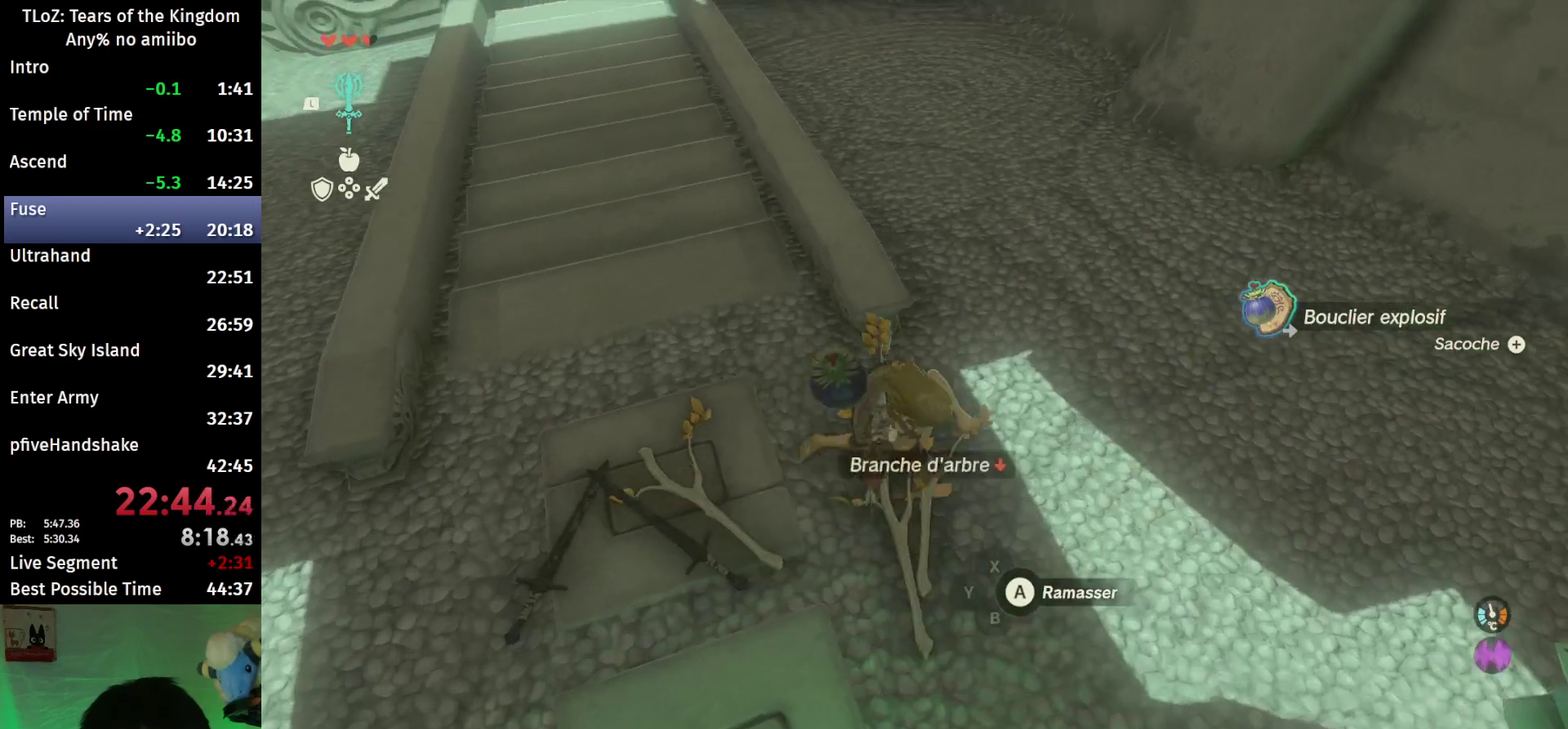
{"buttons": [], "left_stick": "up", "right_stick": "center", "events": [[33, "left_stick", "center"], [467, "left_stick", "up"], [467, "right_stick", "center"]]}
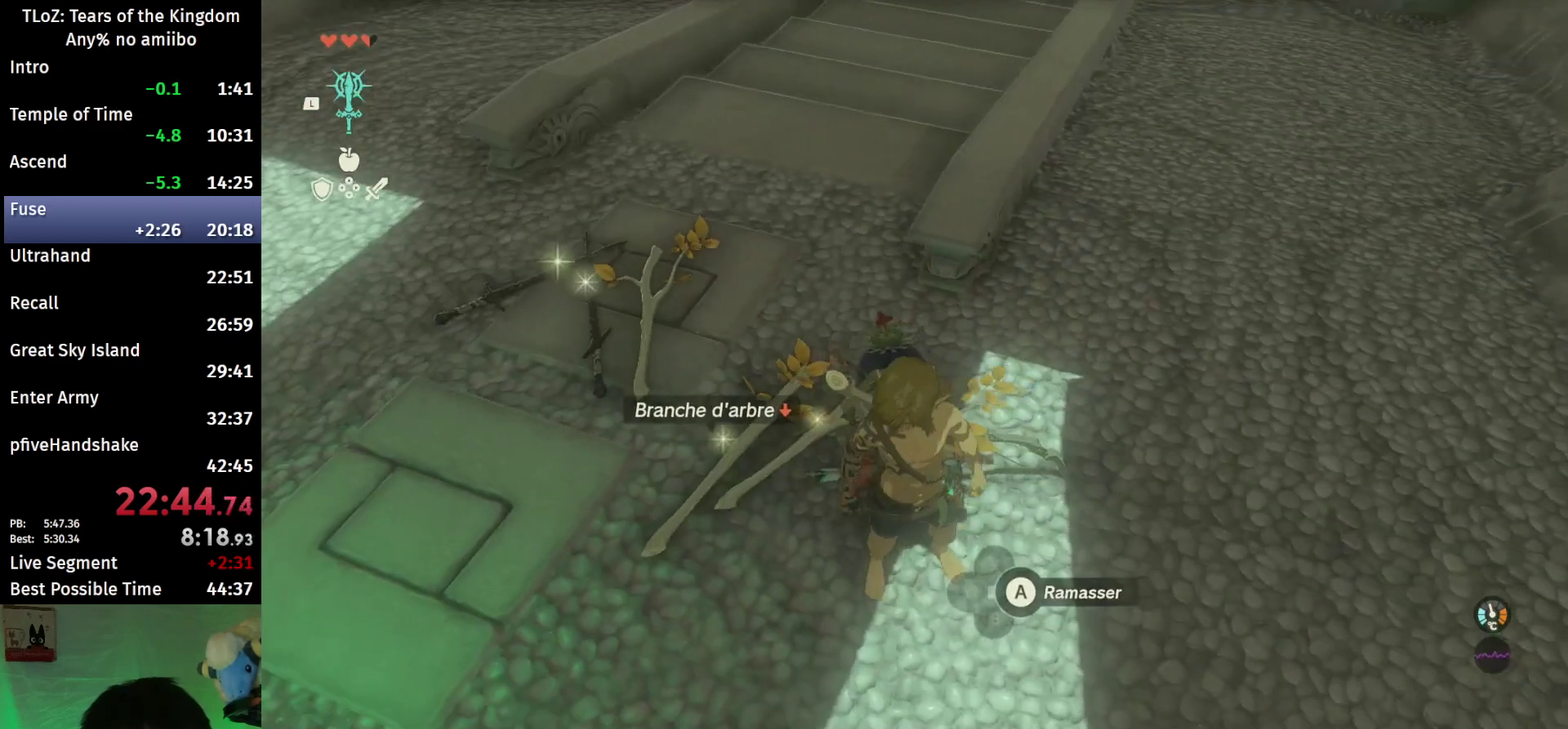
{"buttons": [], "left_stick": "up", "right_stick": "center", "events": []}
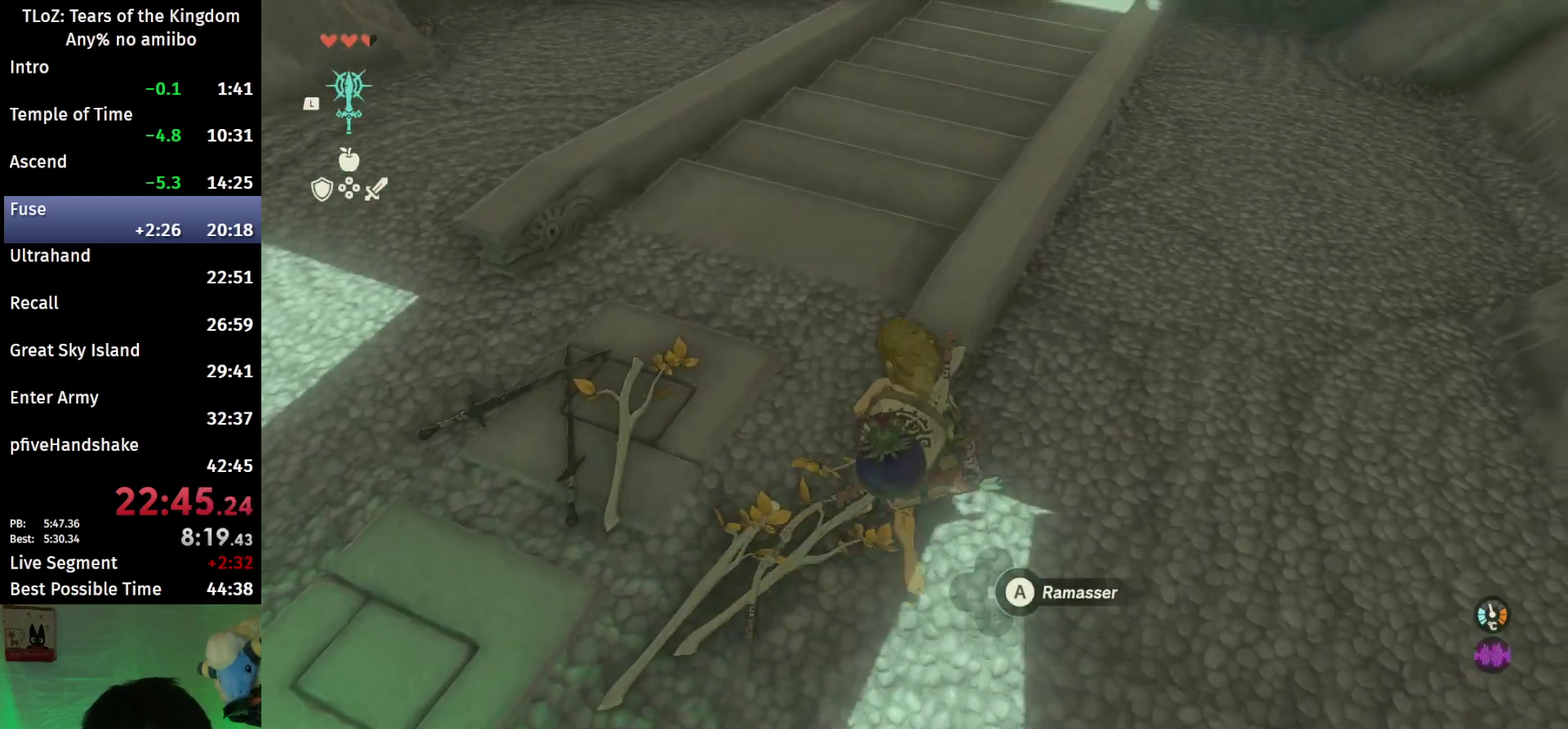
{"buttons": [], "left_stick": "left", "right_stick": "center", "events": [[33, "left_stick", "up-left"], [167, "left_stick", "left"]]}
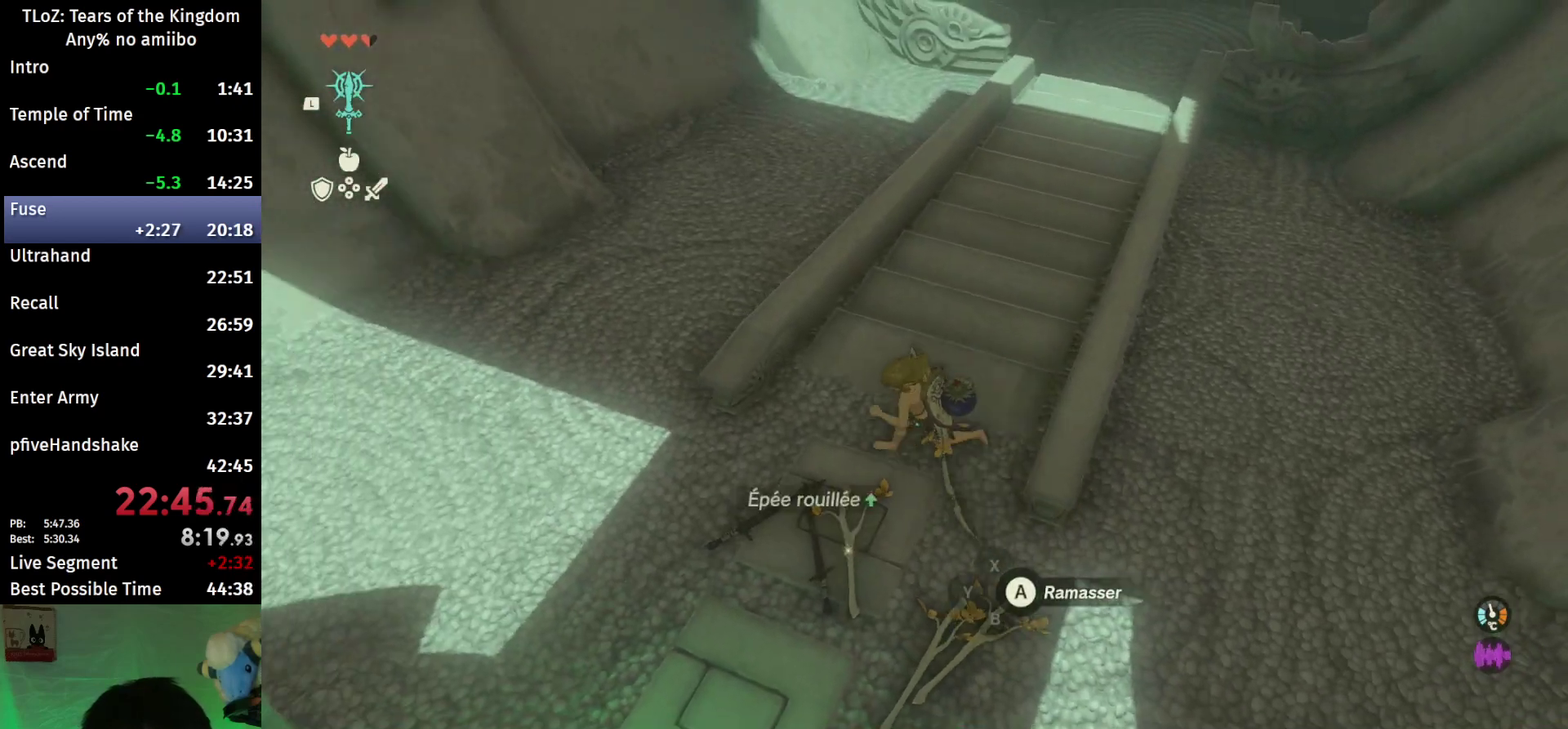
{"buttons": ["R2"], "left_stick": "left", "right_stick": "right", "events": [[133, "X", "down"], [200, "X", "up"], [333, "R2", "down"], [400, "right_stick", "right"]]}
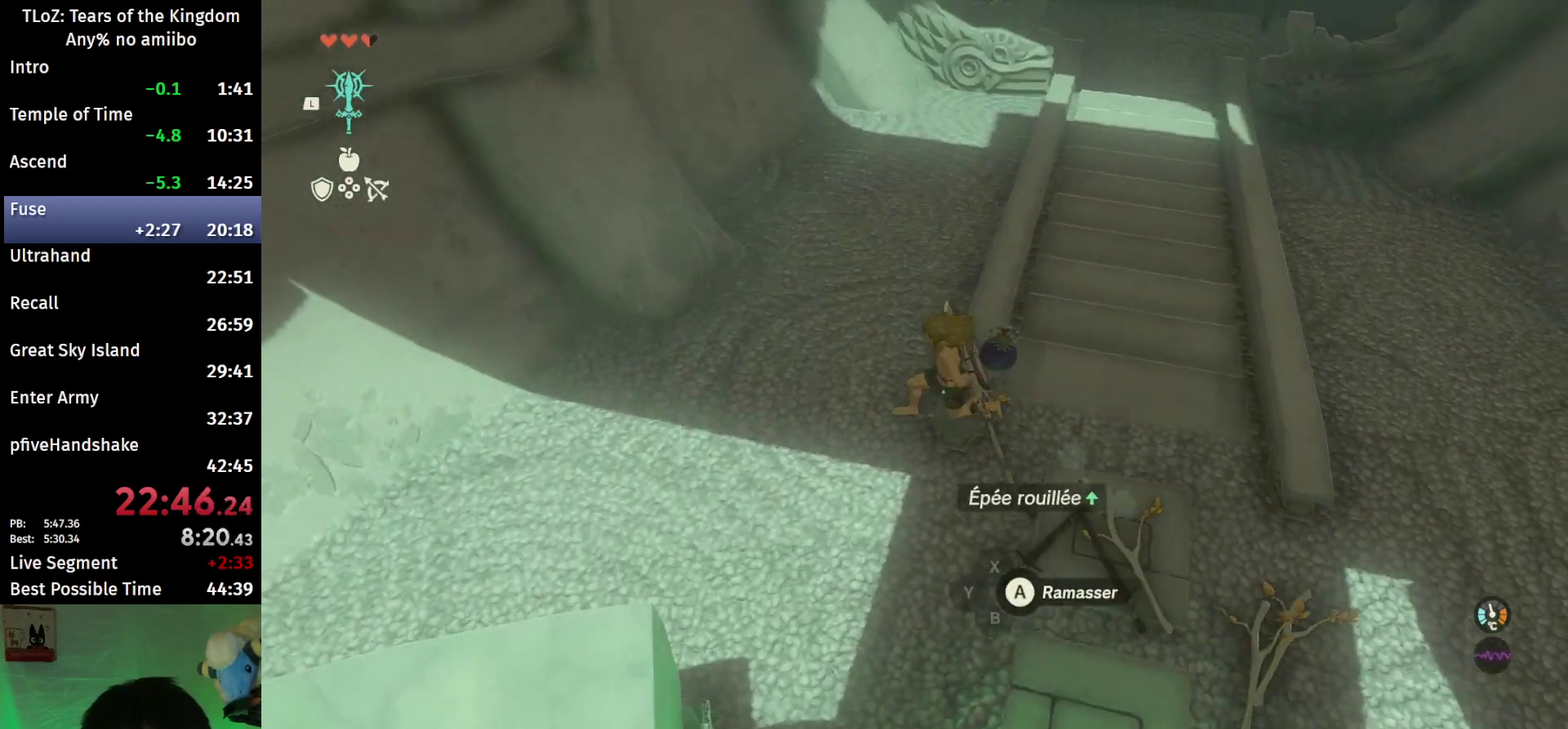
{"buttons": ["R2"], "left_stick": "up-left", "right_stick": "center", "events": [[100, "right_stick", "up-right"], [267, "right_stick", "center"], [400, "left_stick", "up-left"]]}
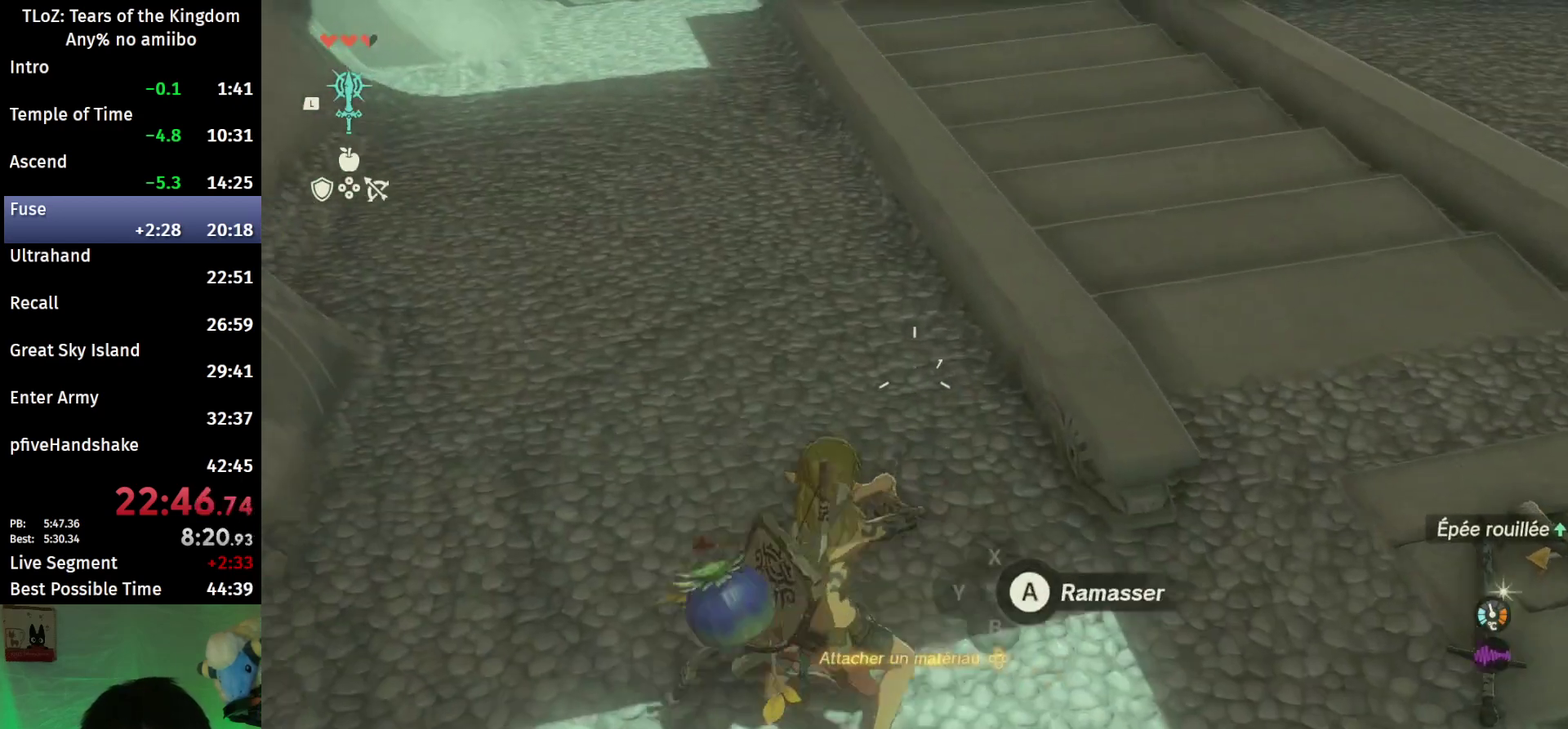
{"buttons": ["R2"], "left_stick": "up", "right_stick": "center", "events": [[167, "left_stick", "up"]]}
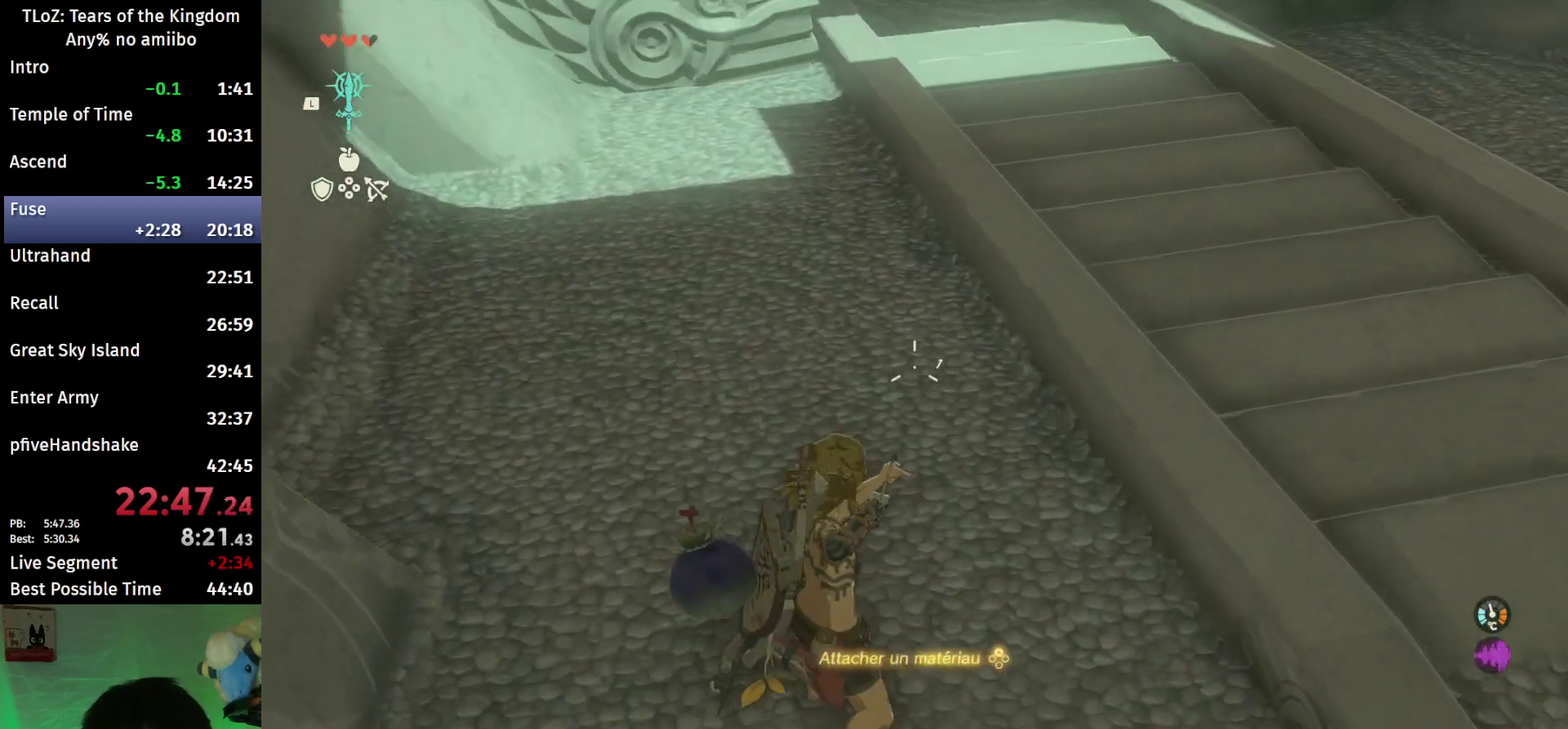
{"buttons": ["L2"], "left_stick": "up", "right_stick": "center", "events": [[33, "L2", "down"], [100, "X", "down"], [200, "X", "up"], [333, "Y", "down"], [433, "R2", "up"], [433, "Y", "up"]]}
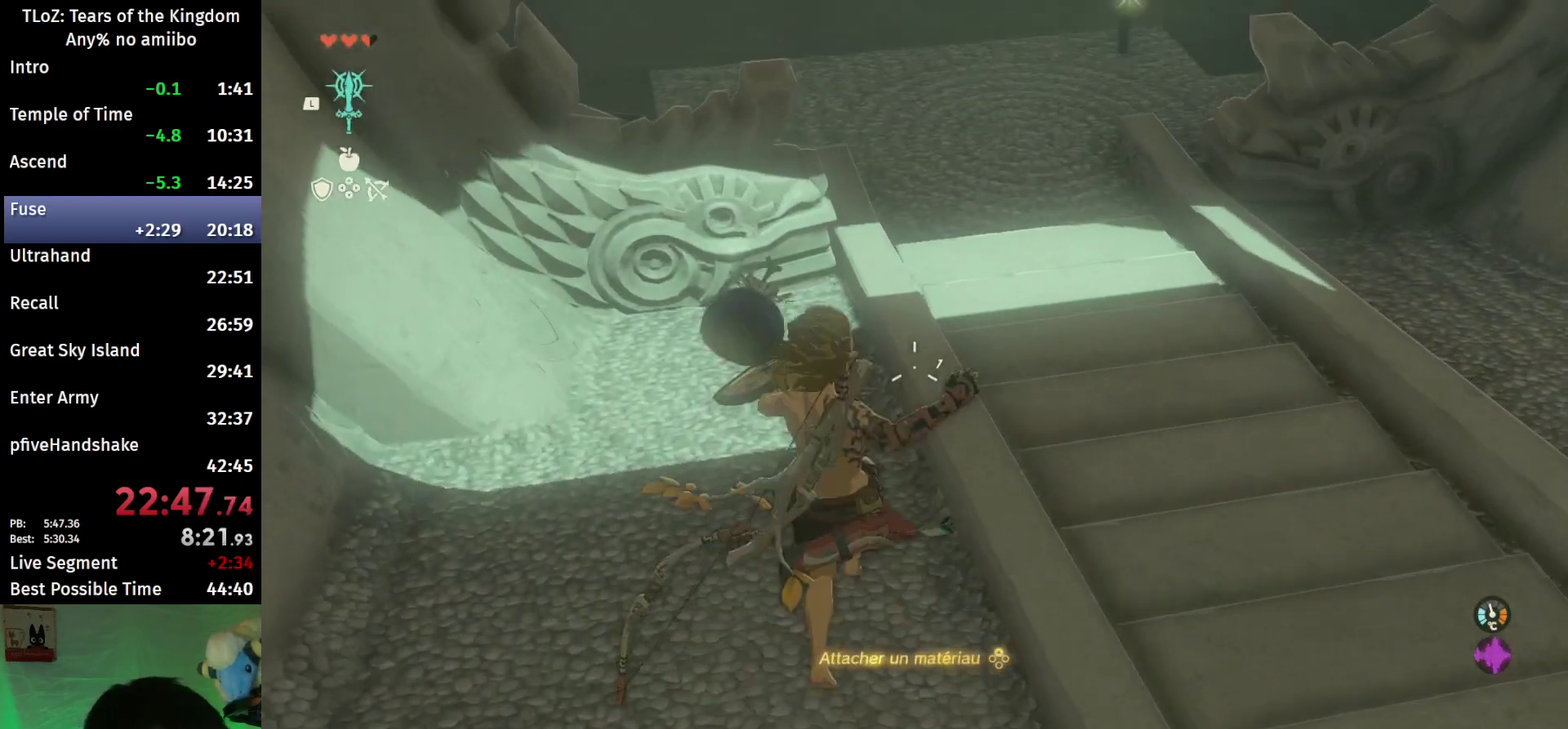
{"buttons": ["L2", "R2"], "left_stick": "center", "right_stick": "center", "events": [[67, "R2", "down"], [67, "left_stick", "center"]]}
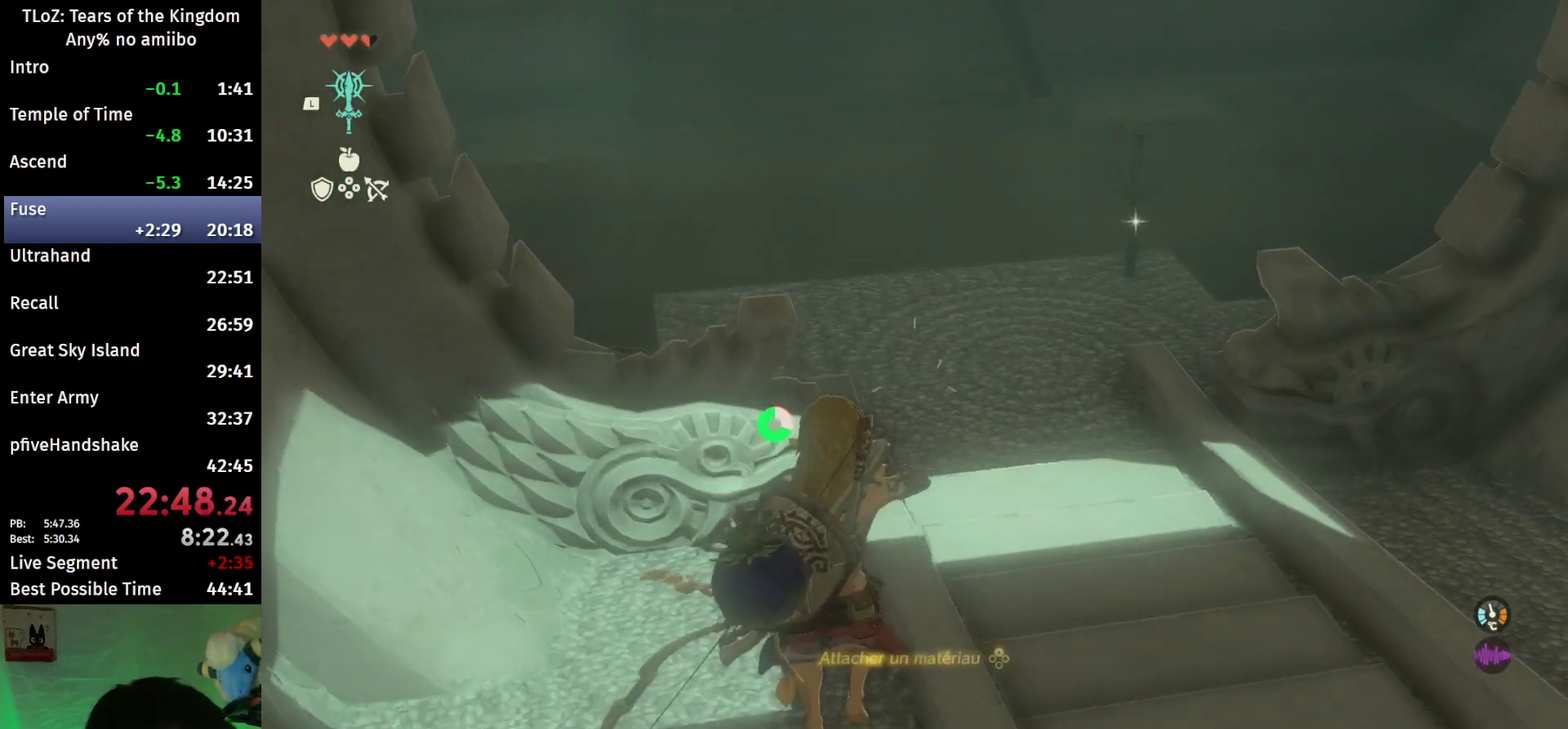
{"buttons": ["L2"], "left_stick": "center", "right_stick": "down-left", "events": [[167, "Y", "down"], [300, "R2", "up"], [300, "Y", "up"], [367, "right_stick", "down-left"]]}
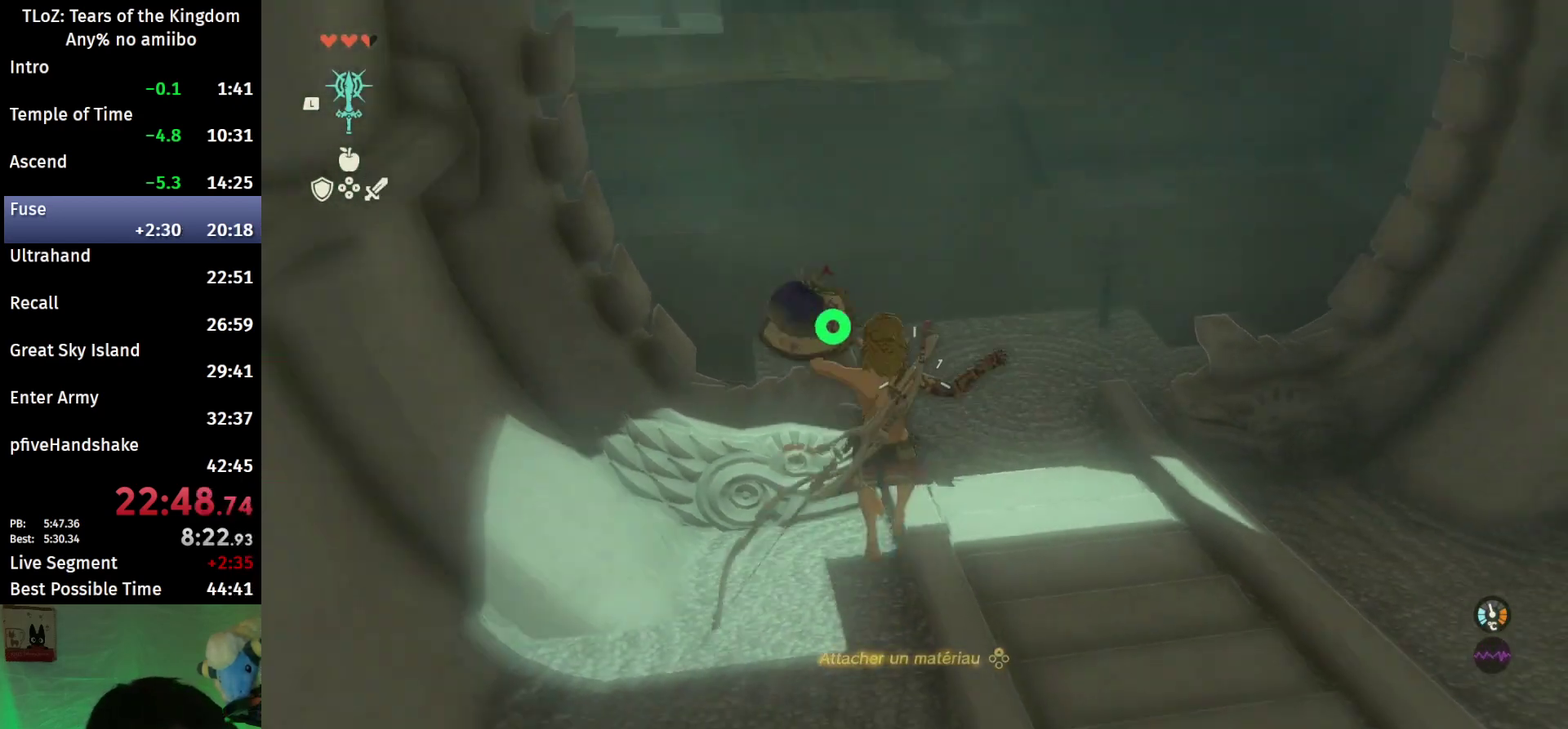
{"buttons": ["L2"], "left_stick": "center", "right_stick": "left", "events": [[233, "right_stick", "left"]]}
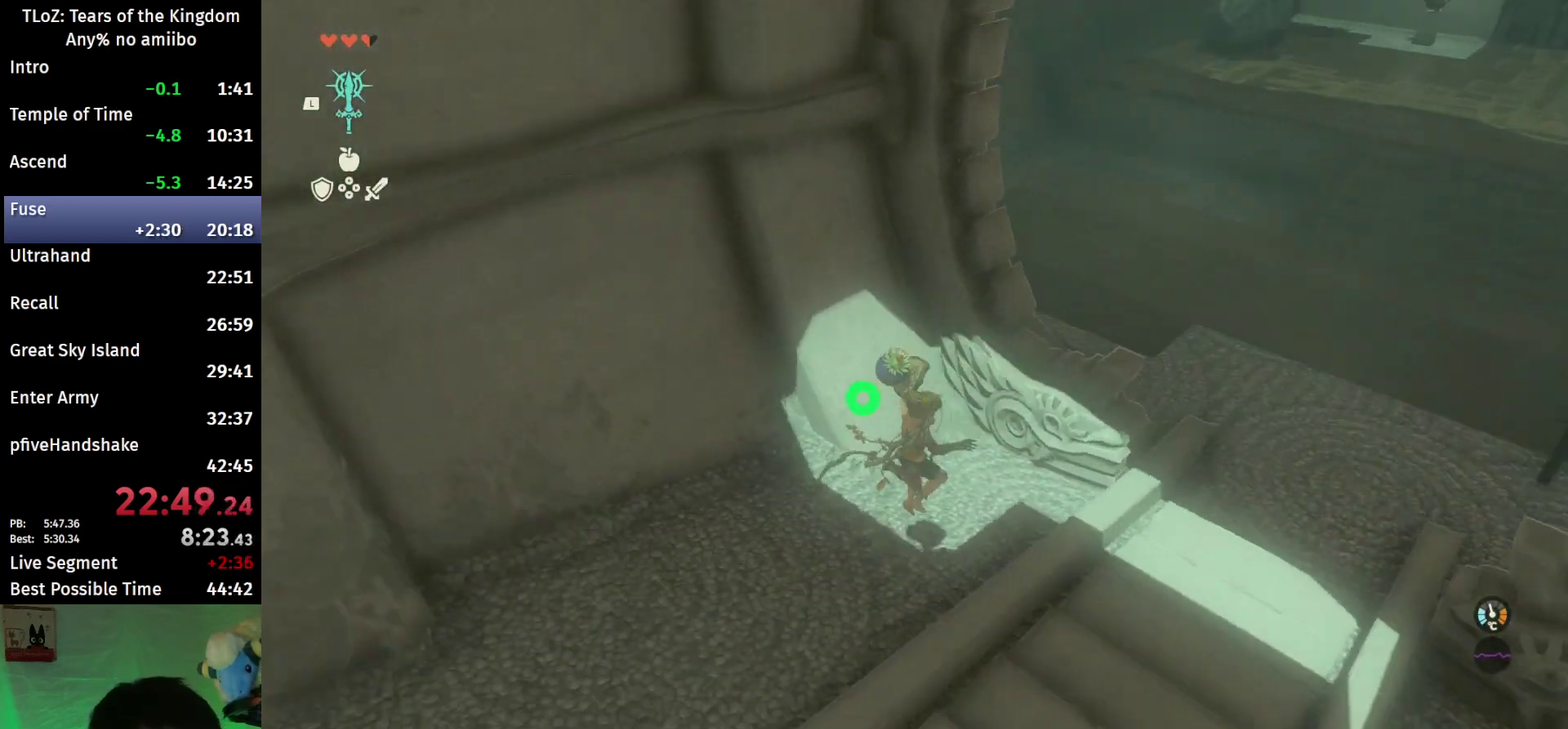
{"buttons": ["L2", "R2"], "left_stick": "center", "right_stick": "left", "events": [[467, "R2", "down"]]}
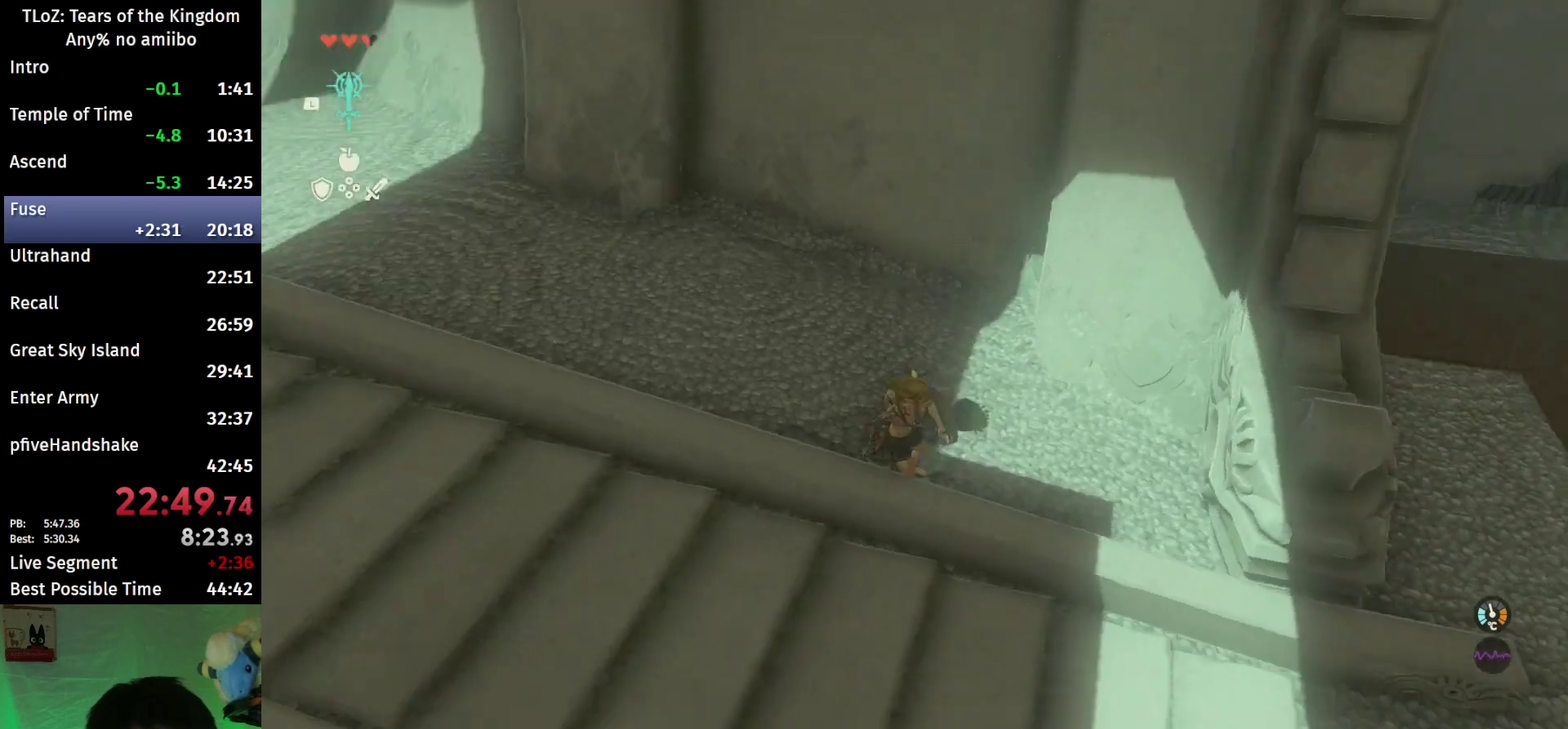
{"buttons": ["L2"], "left_stick": "center", "right_stick": "left", "events": [[67, "R2", "up"]]}
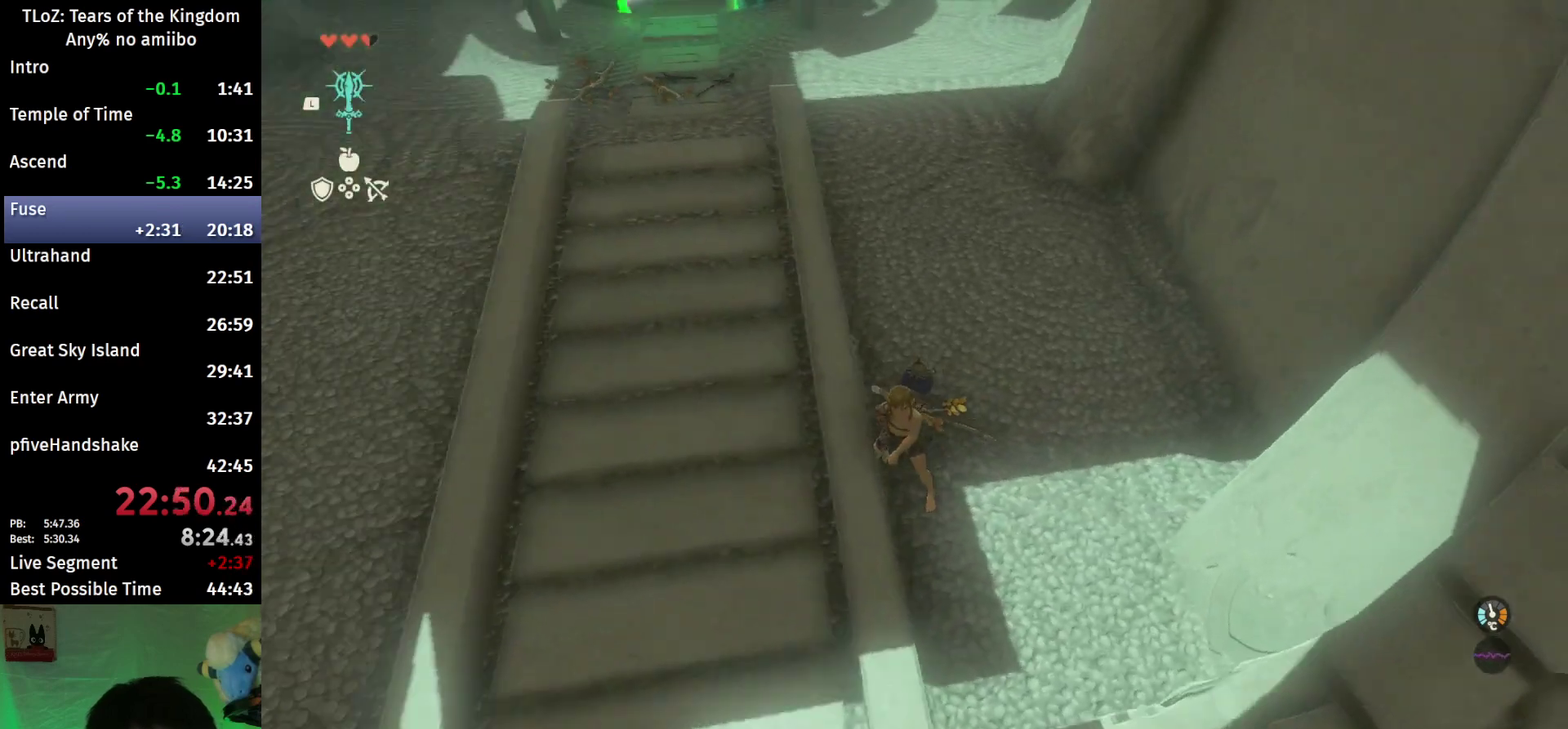
{"buttons": ["L2"], "left_stick": "center", "right_stick": "left", "events": []}
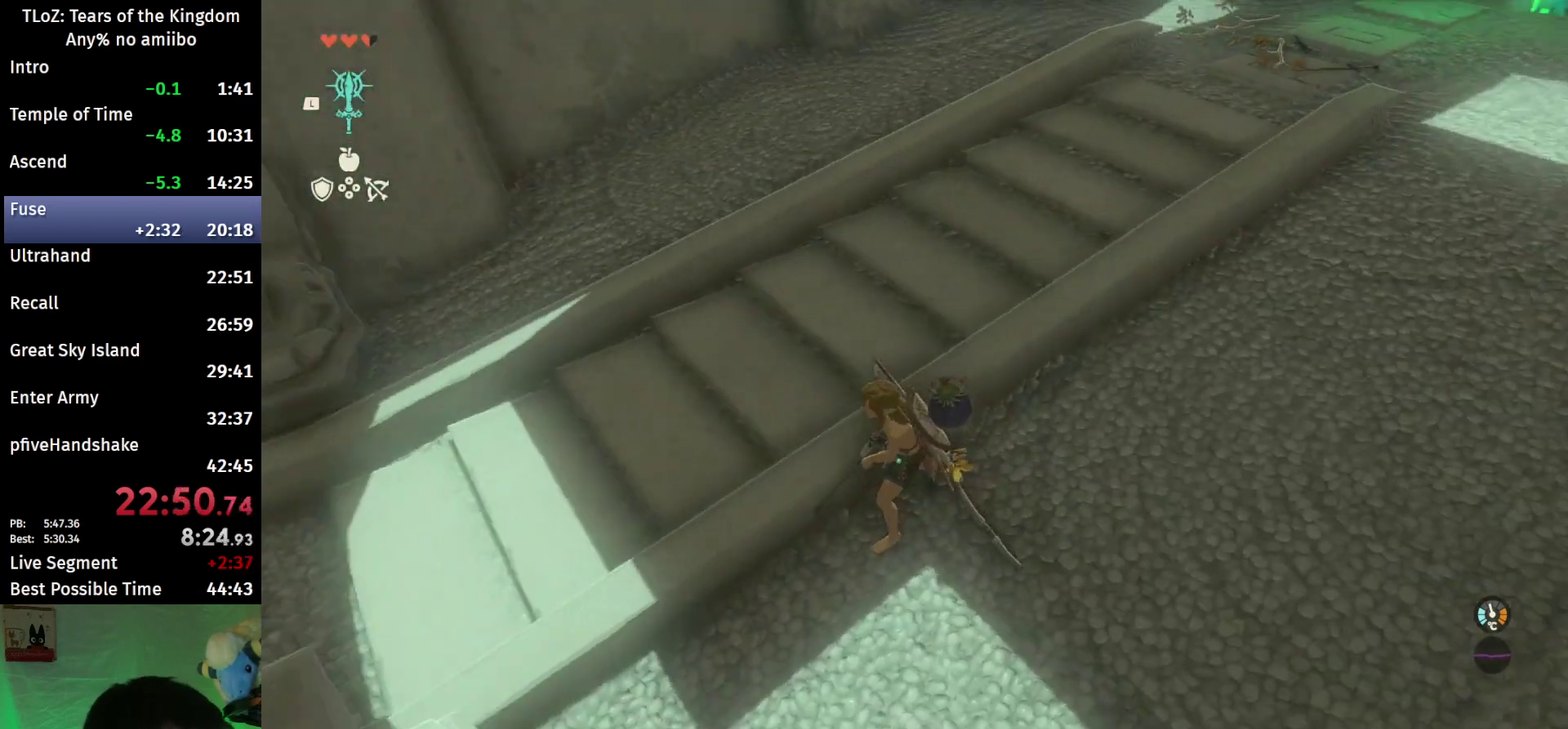
{"buttons": ["L2"], "left_stick": "center", "right_stick": "left", "events": []}
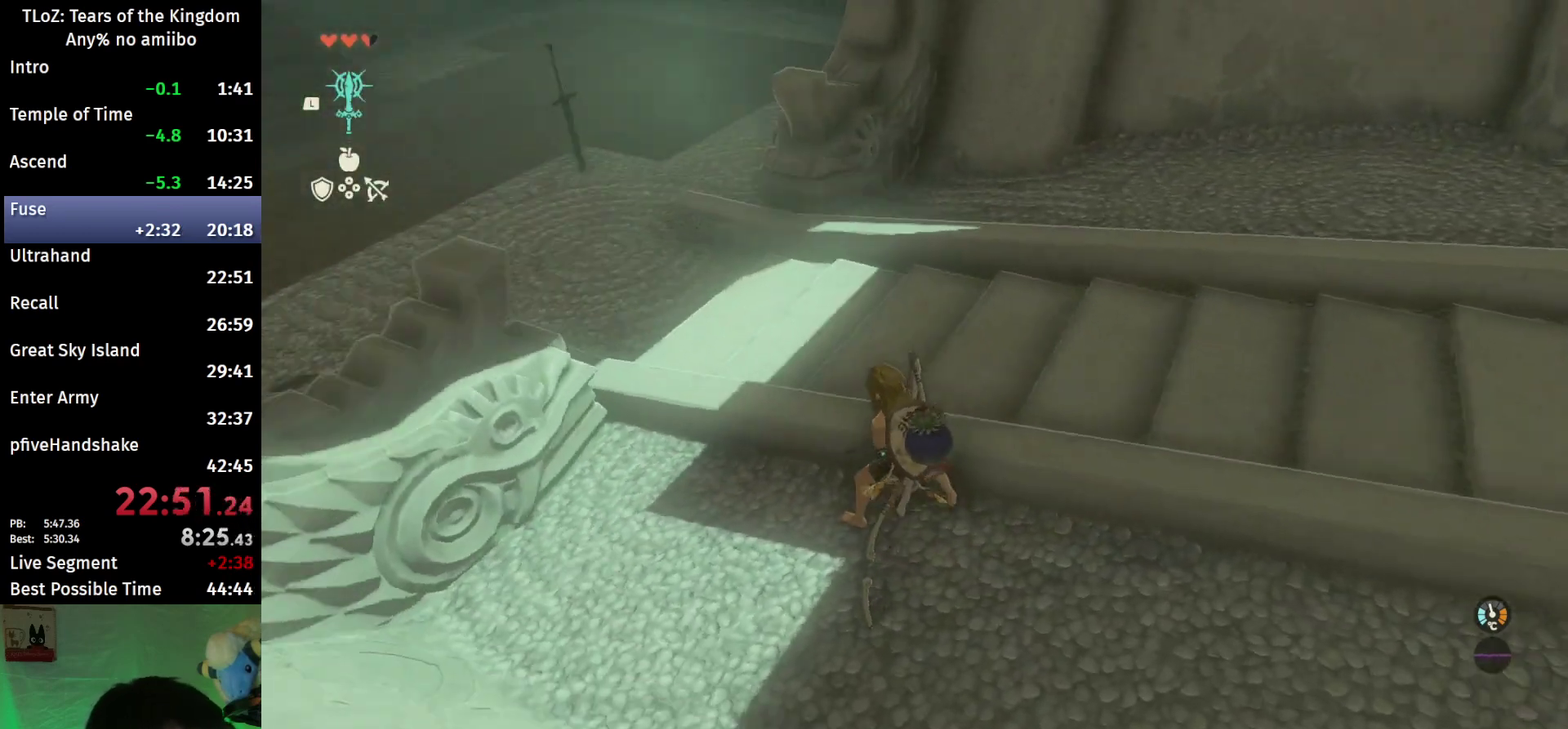
{"buttons": ["L2"], "left_stick": "up", "right_stick": "center", "events": [[133, "right_stick", "up-left"], [367, "right_stick", "up"], [400, "left_stick", "up"], [467, "right_stick", "center"]]}
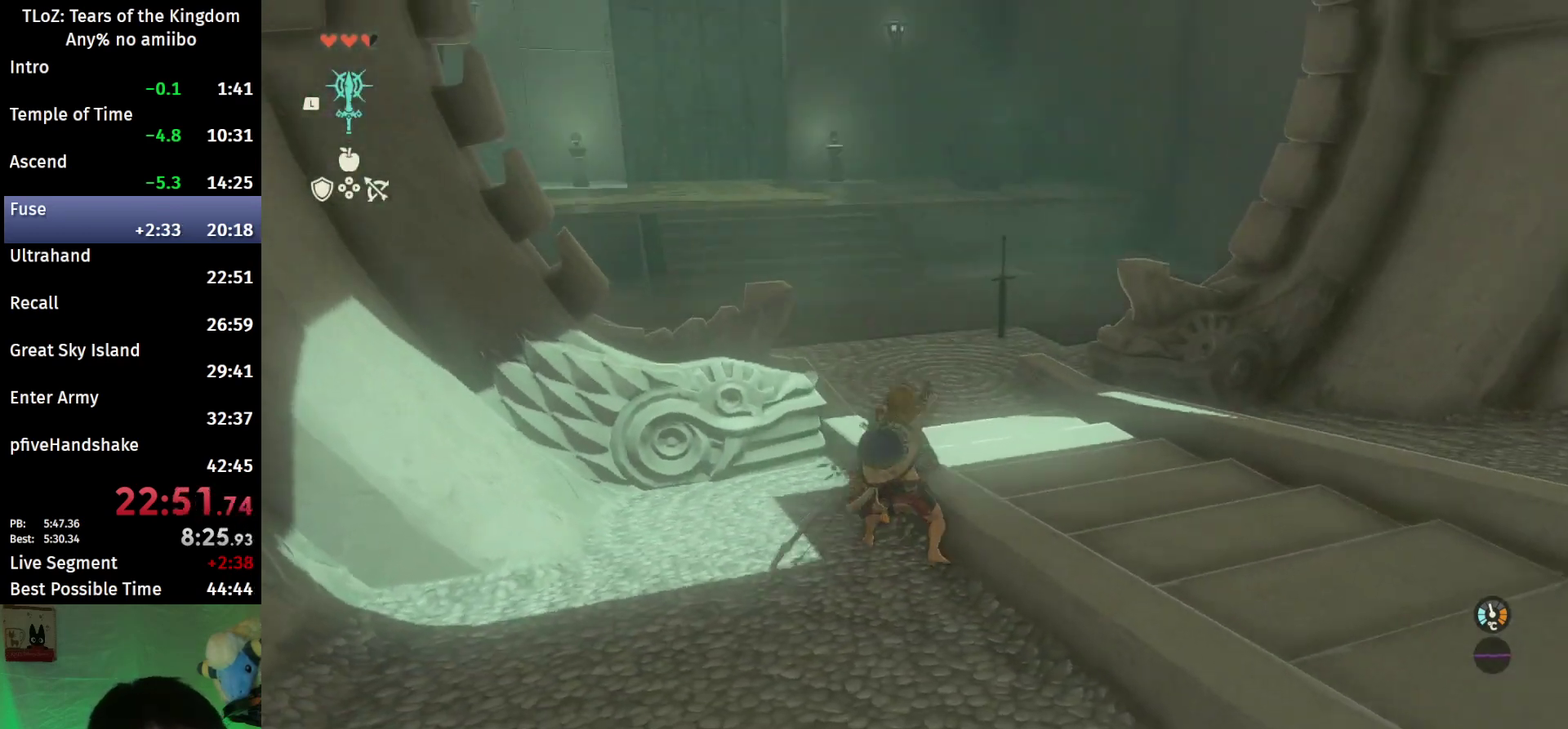
{"buttons": ["L2", "R2"], "left_stick": "up", "right_stick": "center", "events": [[33, "X", "down"], [167, "X", "up"], [300, "Y", "down"], [367, "Y", "up"], [467, "R2", "down"]]}
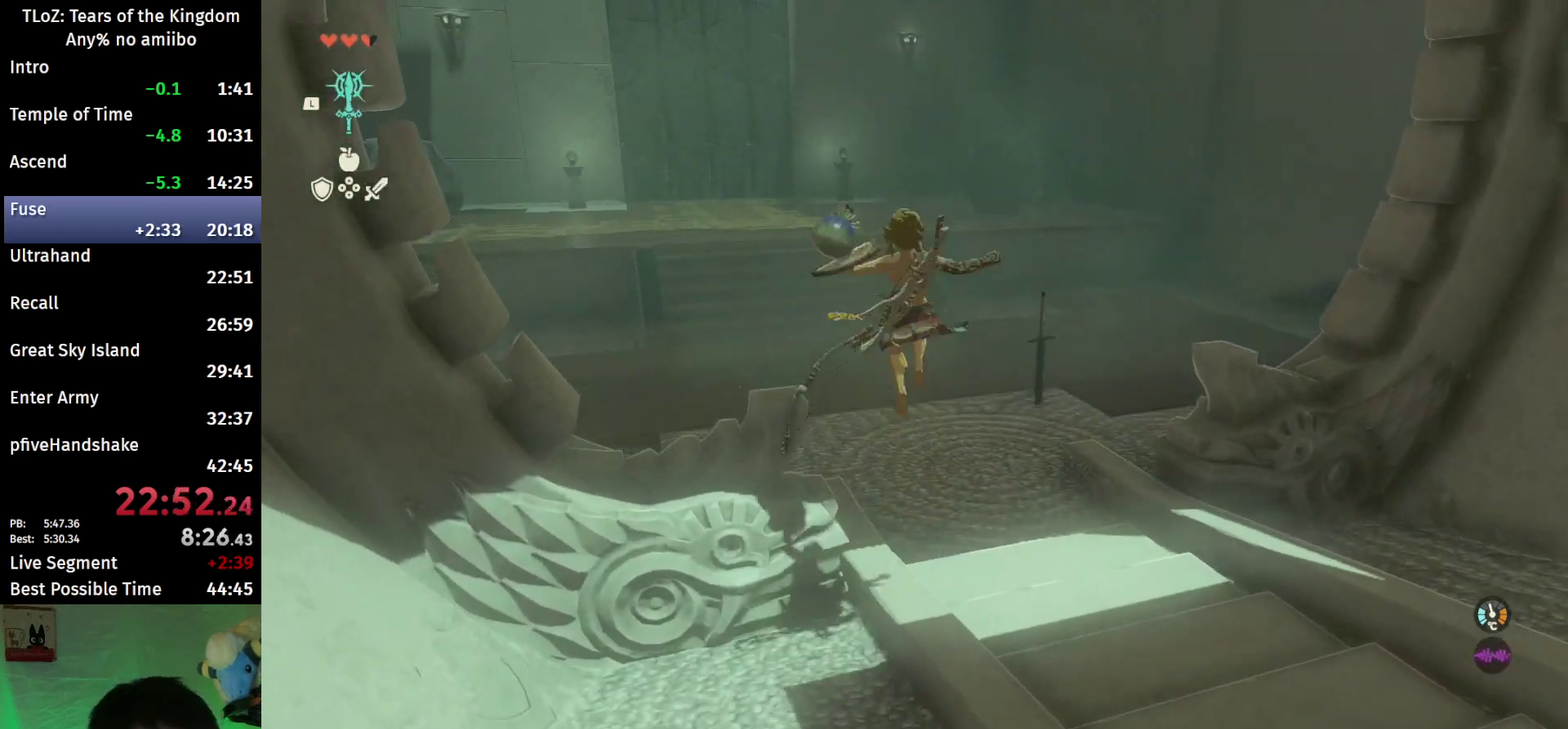
{"buttons": ["Y", "L2", "R2"], "left_stick": "up", "right_stick": "center", "events": [[500, "Y", "down"]]}
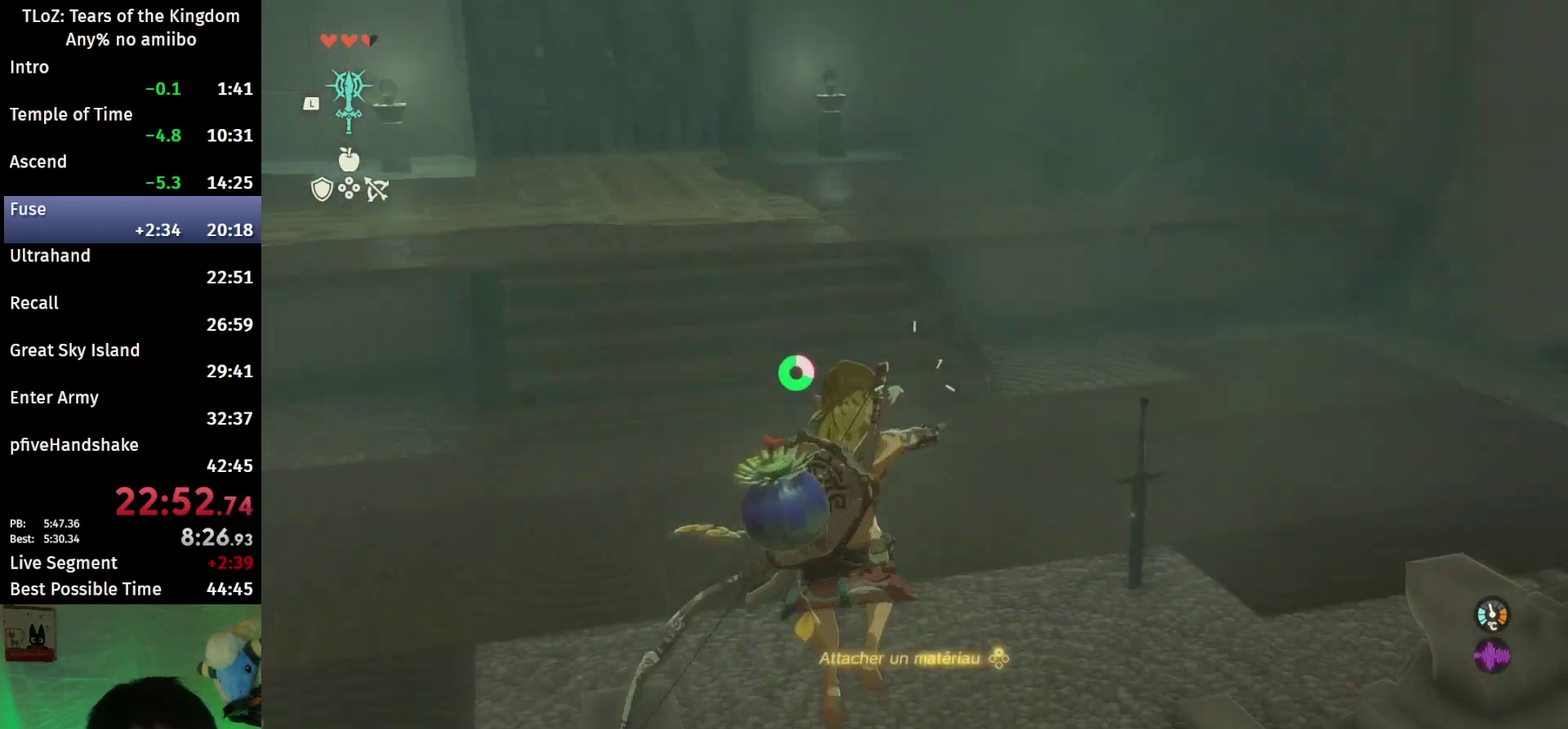
{"buttons": ["L2", "R2"], "left_stick": "up", "right_stick": "center", "events": [[33, "R2", "up"], [133, "Y", "up"], [267, "R2", "down"]]}
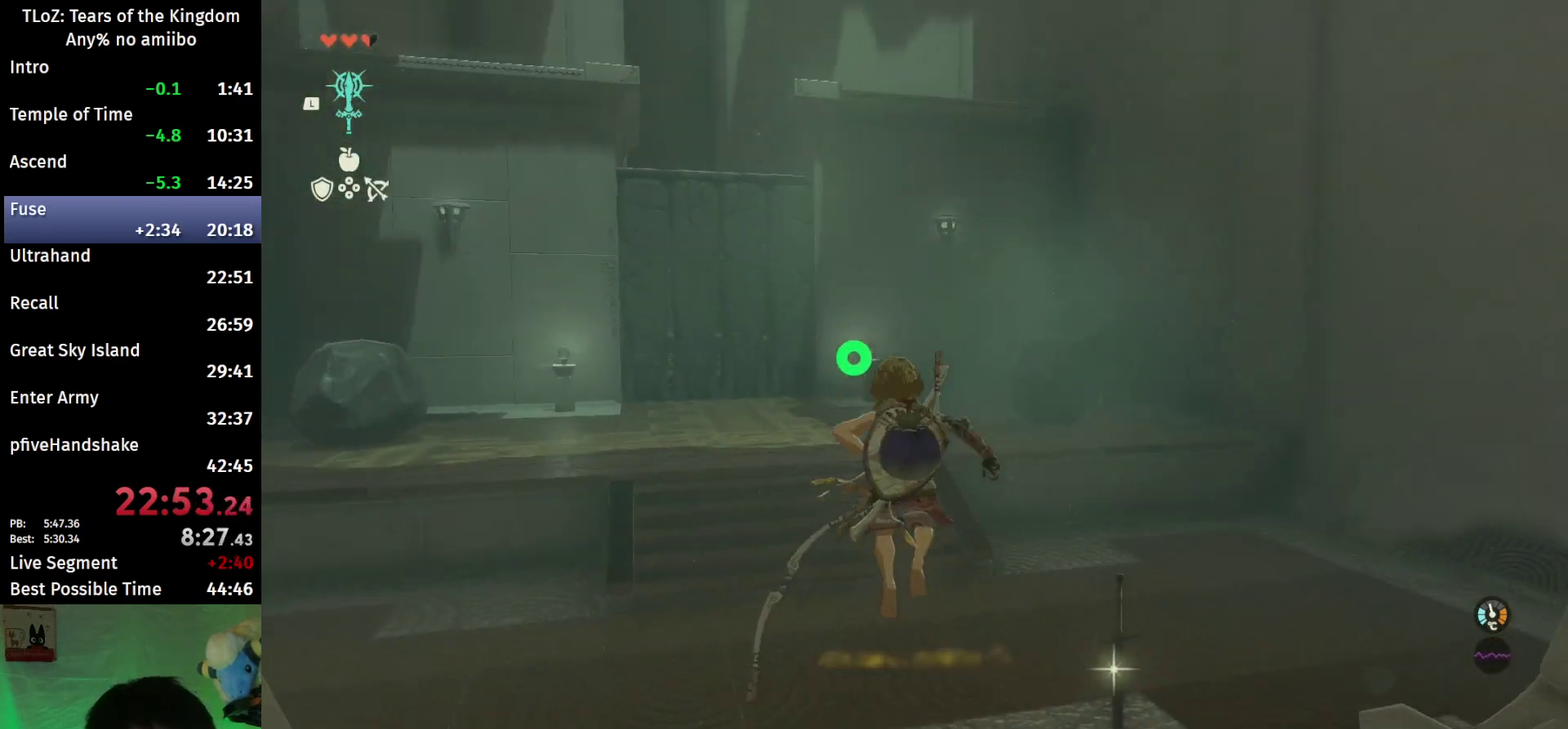
{"buttons": ["L2", "R2"], "left_stick": "up", "right_stick": "center", "events": [[167, "Y", "down"], [300, "R2", "up"], [333, "Y", "up"], [500, "R2", "down"]]}